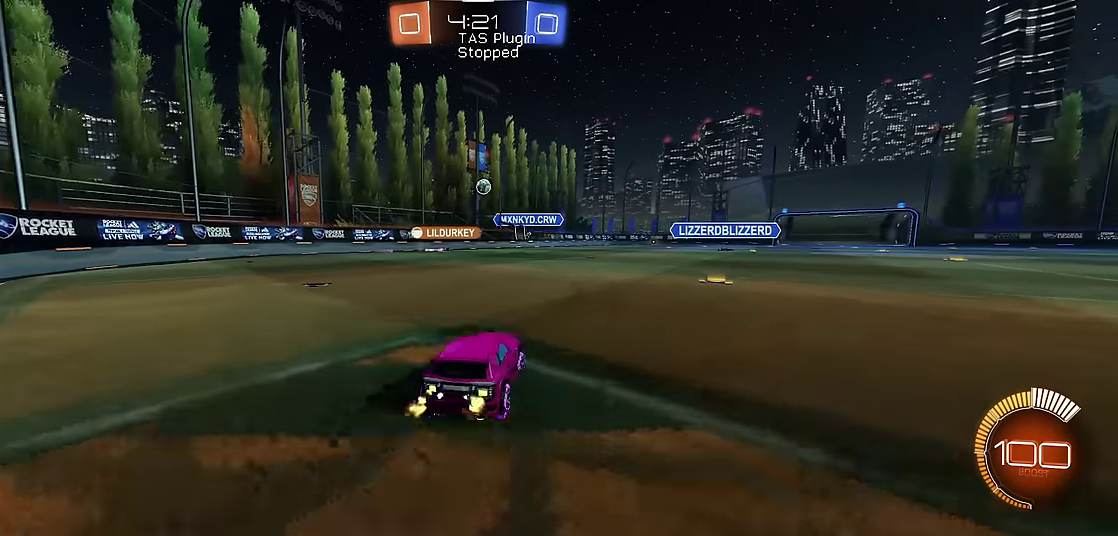
Gameplay with a controller (Xbox layout); each line is a JSON object with the inputs held at the frame after it. "events" lists button and stick changes between this image and that frame as [ms after this image, input, new state], when the widget could be followed in between. Not read: L3 R3.
{"buttons": ["R1"], "left_stick": "center", "events": [[100, "left_stick", "center"], [333, "left_stick", "right"], [467, "left_stick", "center"]]}
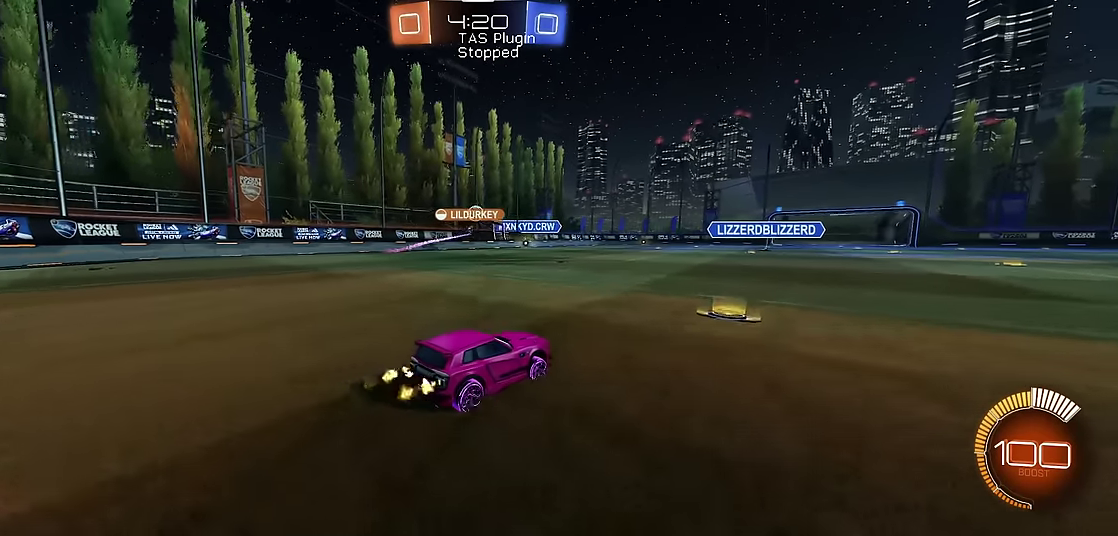
{"buttons": ["R1"], "left_stick": "up-left", "events": [[333, "left_stick", "up-left"]]}
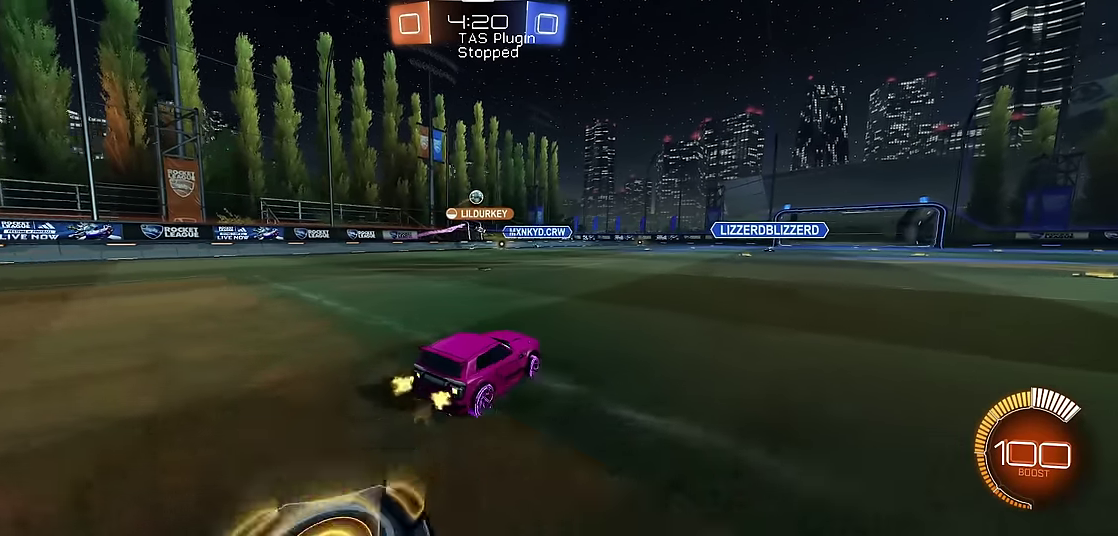
{"buttons": ["R1"], "left_stick": "up-left", "events": [[33, "left_stick", "center"], [300, "left_stick", "up-left"]]}
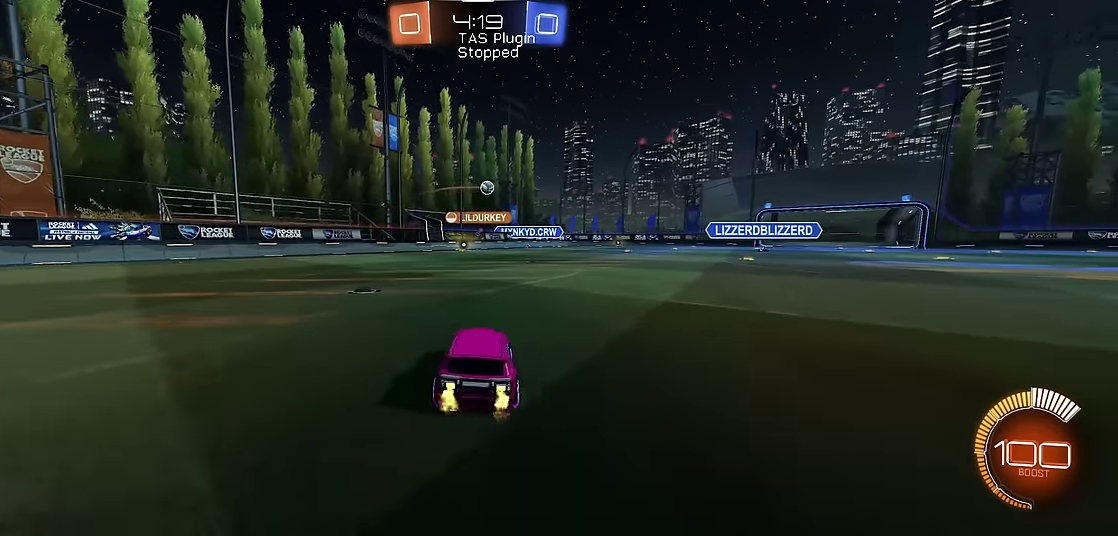
{"buttons": ["R1"], "left_stick": "right", "events": [[33, "left_stick", "center"], [133, "left_stick", "right"]]}
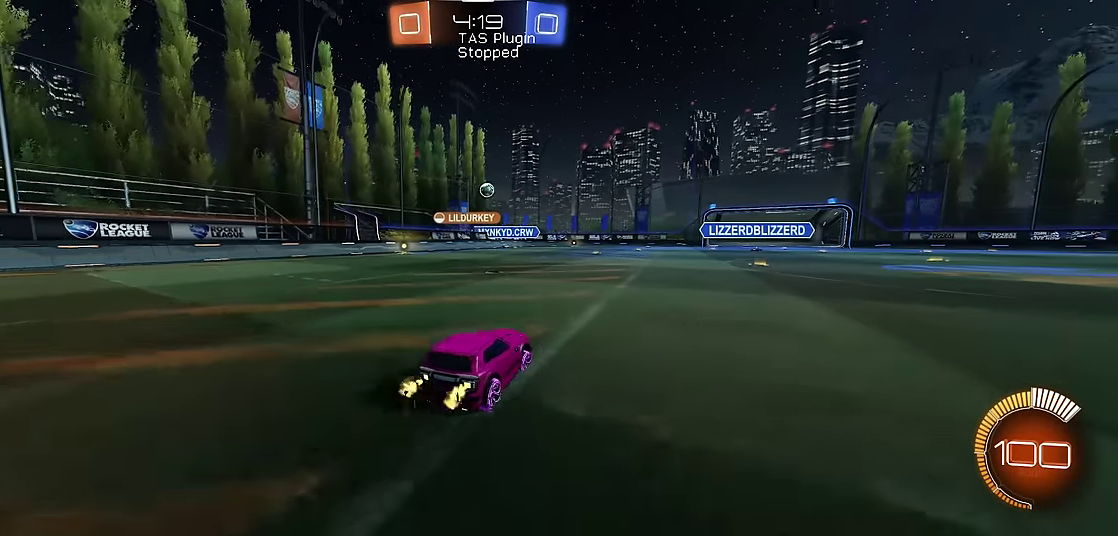
{"buttons": ["R1"], "left_stick": "center", "events": [[200, "left_stick", "center"]]}
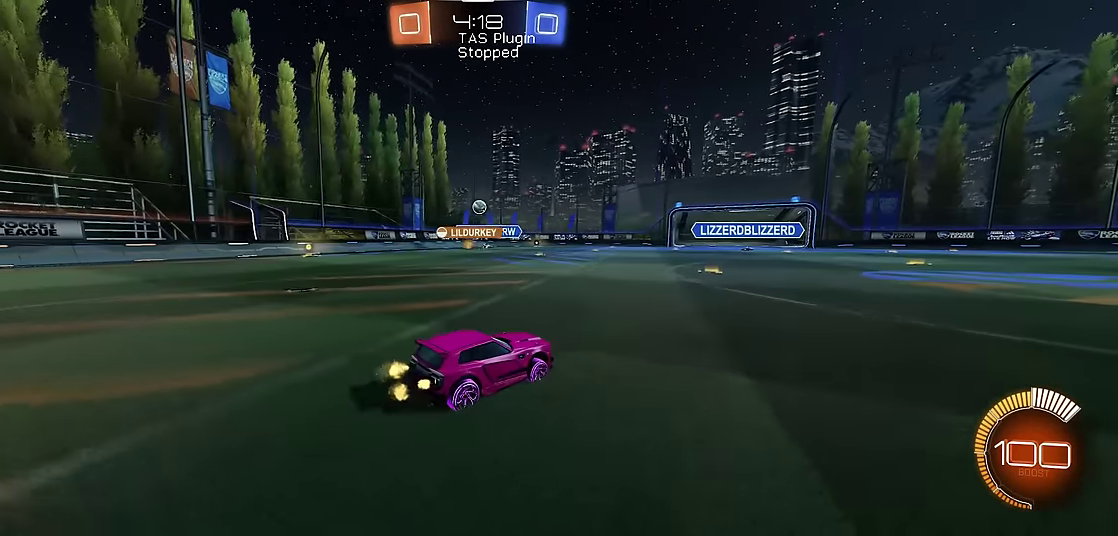
{"buttons": ["R1"], "left_stick": "up-left", "events": [[367, "left_stick", "up-left"]]}
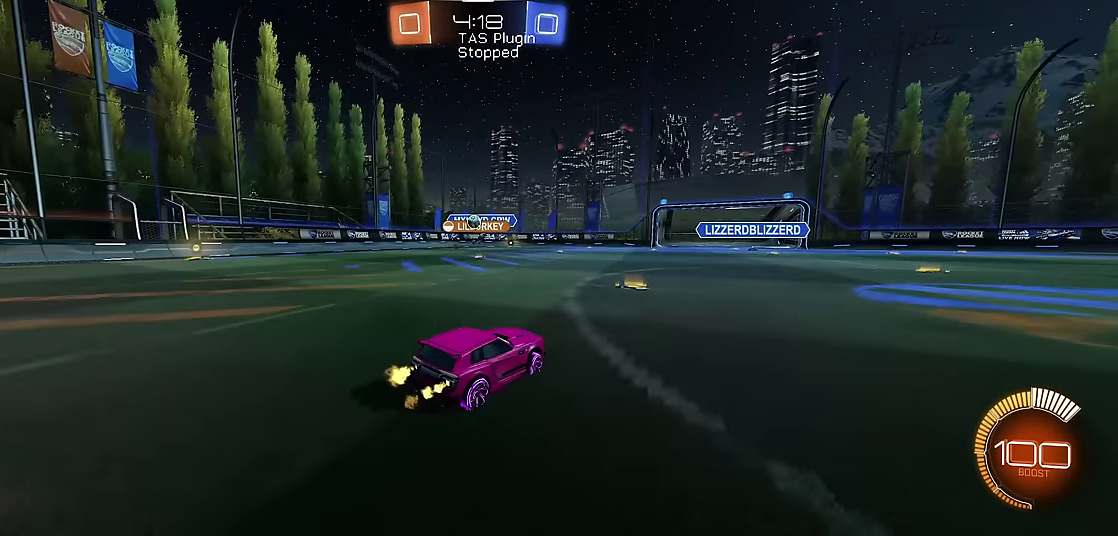
{"buttons": ["R1", "R2"], "left_stick": "center", "events": [[233, "R2", "down"], [300, "left_stick", "center"]]}
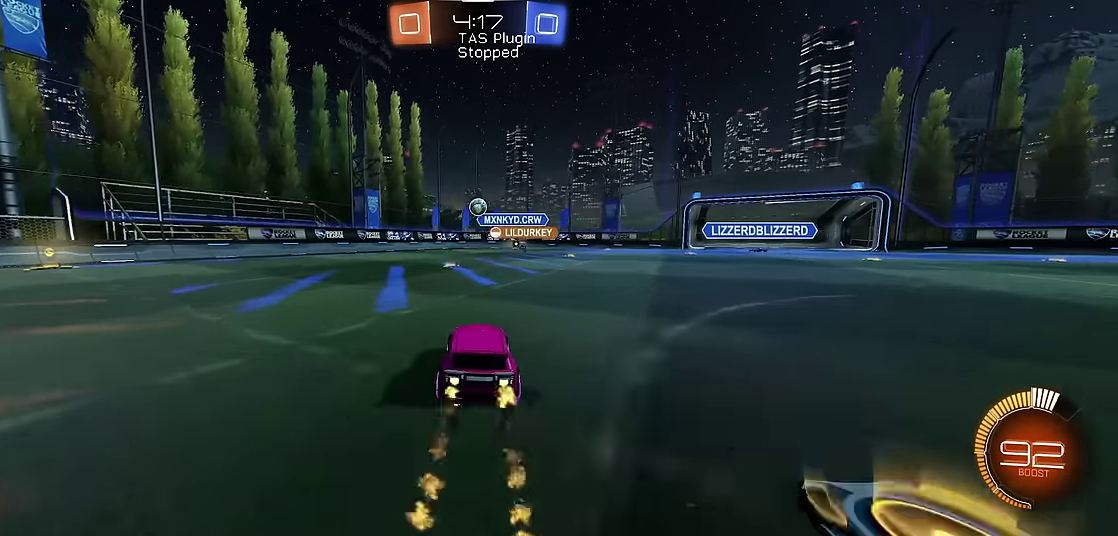
{"buttons": ["R1", "R2"], "left_stick": "center", "events": [[17, "left_stick", "up-left"], [33, "R2", "up"], [67, "left_stick", "center"], [100, "R2", "down"], [367, "R2", "up"], [433, "left_stick", "up-right"], [467, "R2", "down"], [500, "left_stick", "center"]]}
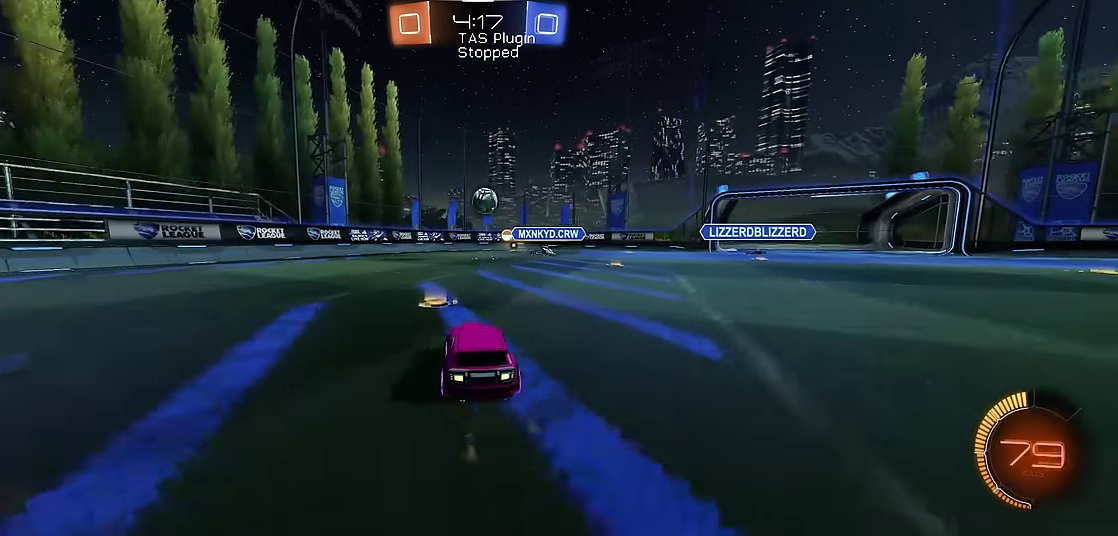
{"buttons": ["R1", "R2"], "left_stick": "center", "events": [[67, "R2", "up"], [367, "left_stick", "right"], [467, "left_stick", "center"], [500, "R2", "down"]]}
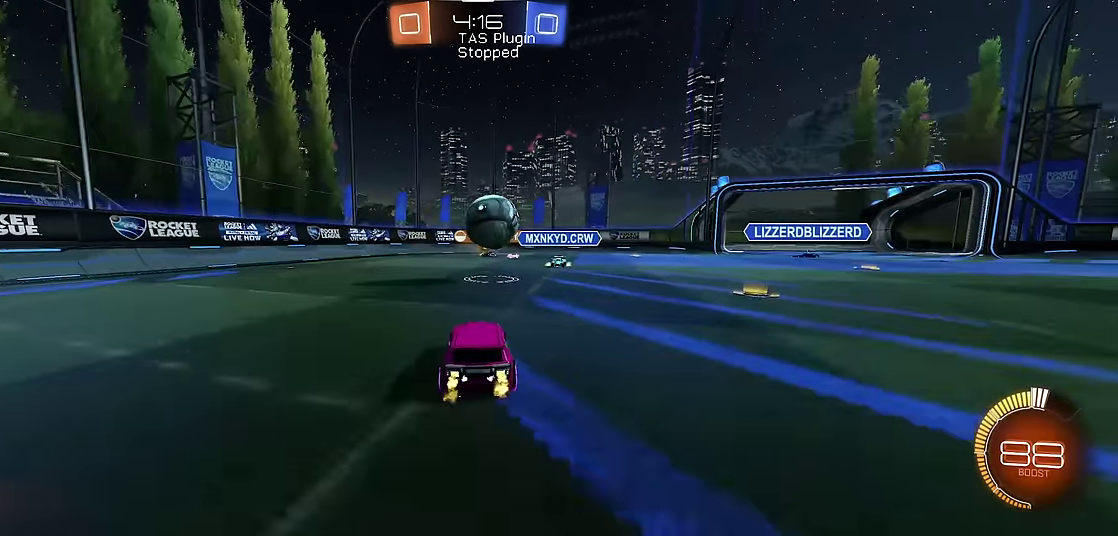
{"buttons": ["B", "R1"], "left_stick": "right", "events": [[67, "A", "down"], [133, "left_stick", "right"], [367, "R2", "up"], [400, "A", "up"], [467, "B", "down"]]}
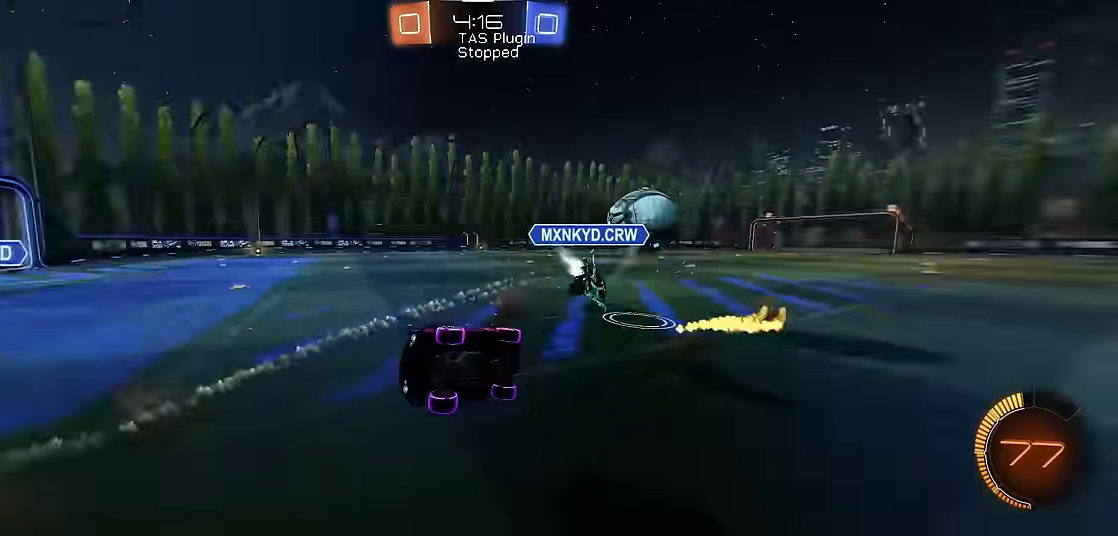
{"buttons": ["B", "R1"], "left_stick": "center", "events": [[100, "left_stick", "center"]]}
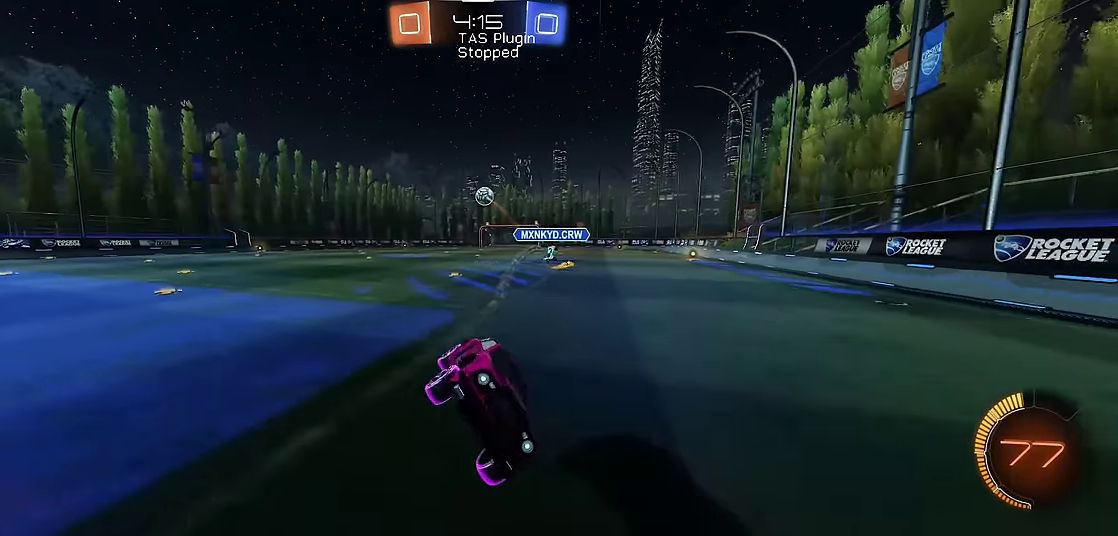
{"buttons": ["R1"], "left_stick": "left", "events": [[34, "B", "up"], [34, "left_stick", "up-left"], [134, "left_stick", "center"], [200, "left_stick", "up-left"], [467, "left_stick", "left"]]}
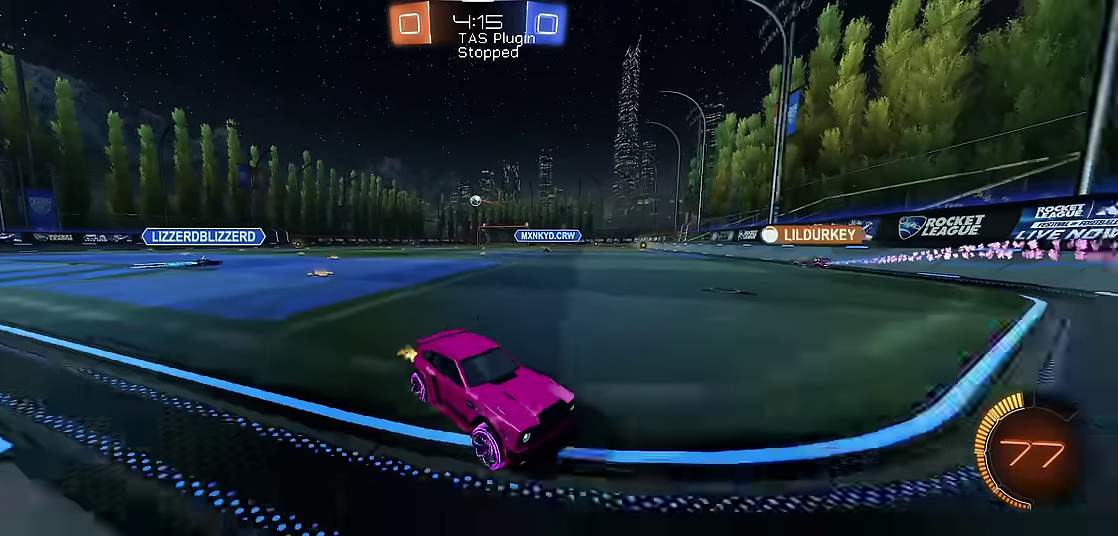
{"buttons": ["R1"], "left_stick": "left", "events": []}
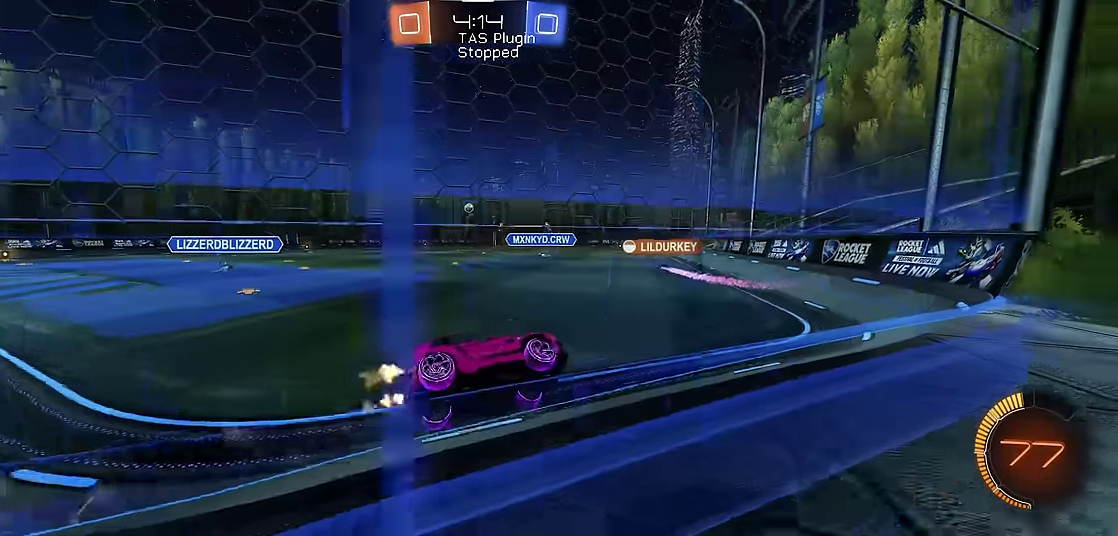
{"buttons": ["B", "R1"], "left_stick": "down", "events": [[100, "R2", "down"], [200, "A", "down"], [267, "R2", "up"], [267, "left_stick", "down"], [300, "A", "up"], [334, "B", "down"]]}
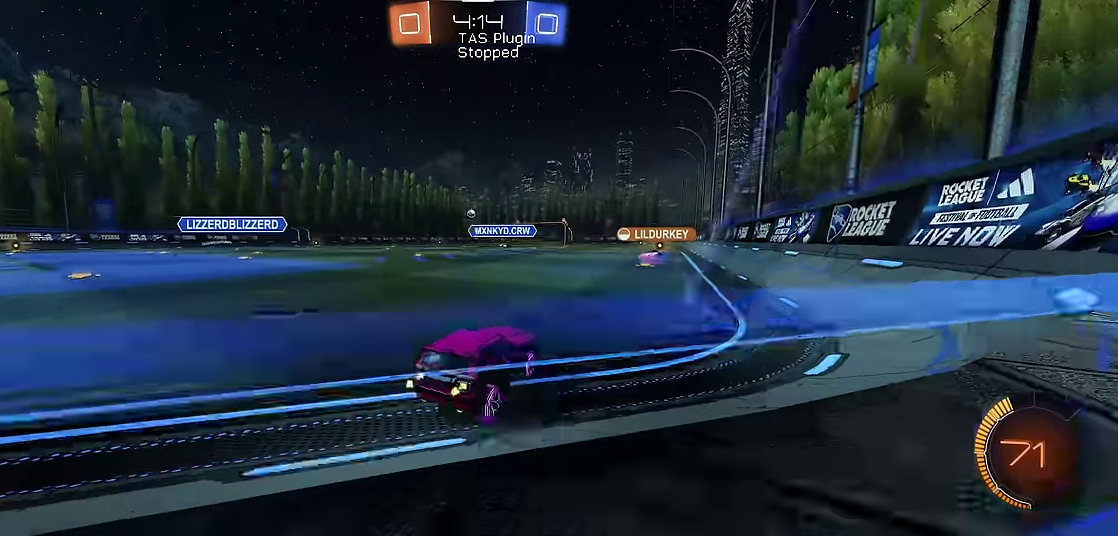
{"buttons": ["R1"], "left_stick": "up", "events": [[34, "B", "up"], [67, "left_stick", "center"], [134, "left_stick", "up"], [200, "A", "down"], [300, "A", "up"], [367, "A", "down"], [500, "A", "up"]]}
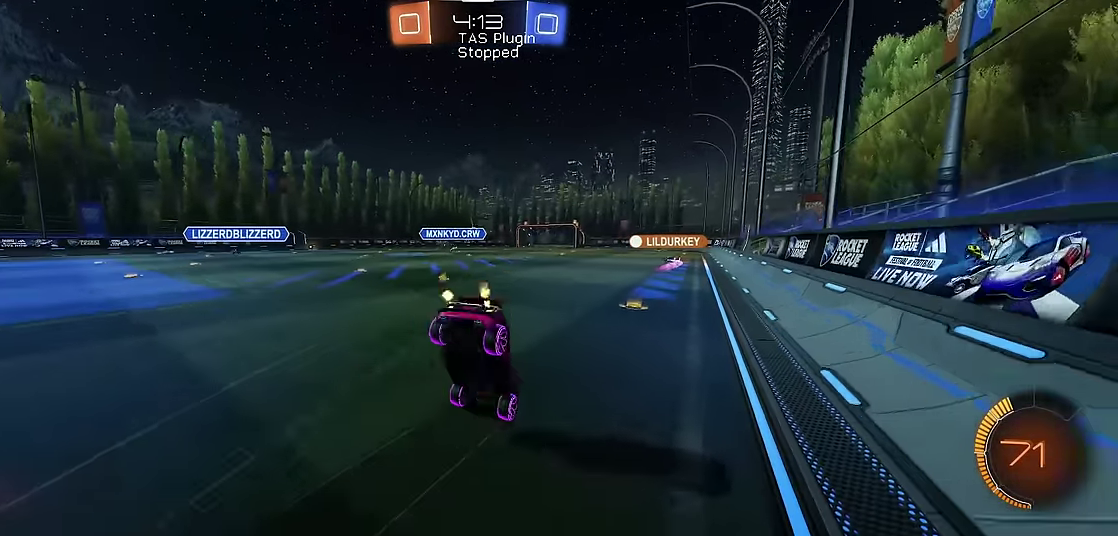
{"buttons": ["R1"], "left_stick": "center", "events": [[100, "left_stick", "center"], [434, "left_stick", "up-left"], [500, "left_stick", "center"]]}
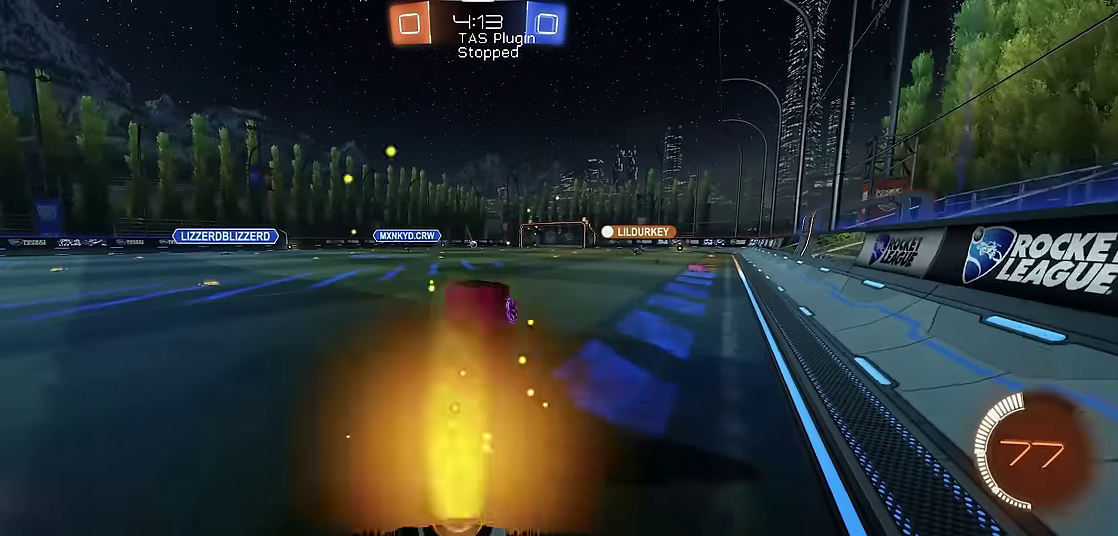
{"buttons": ["R1"], "left_stick": "right", "events": [[300, "Y", "down"], [434, "Y", "up"], [500, "left_stick", "right"]]}
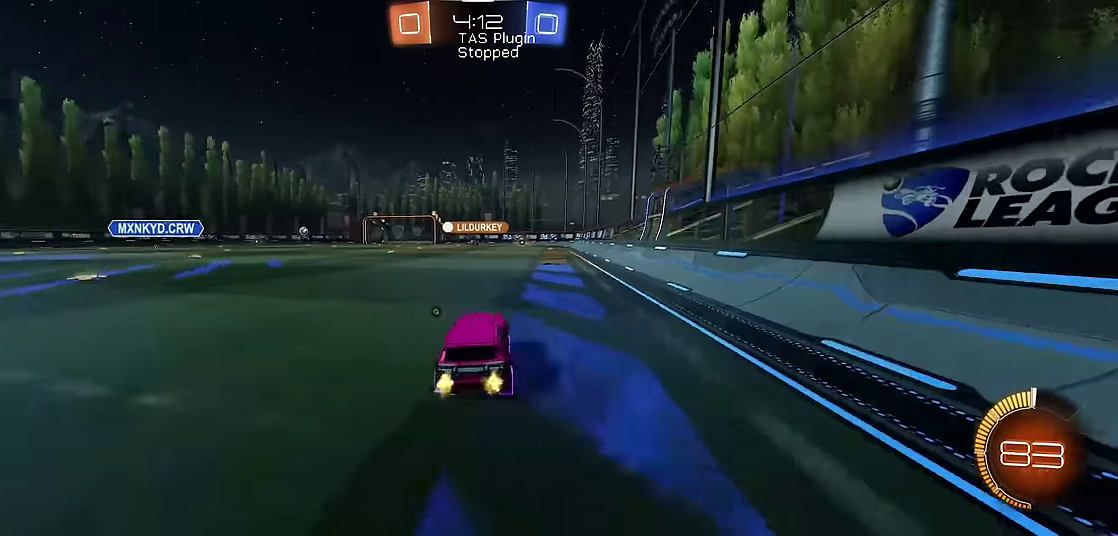
{"buttons": ["Y", "R1"], "left_stick": "center", "events": [[67, "X", "down"], [100, "A", "down"], [100, "left_stick", "up"], [167, "A", "up"], [167, "left_stick", "up-left"], [234, "A", "down"], [250, "left_stick", "left"], [334, "A", "up"], [400, "X", "up"], [400, "left_stick", "center"], [500, "Y", "down"]]}
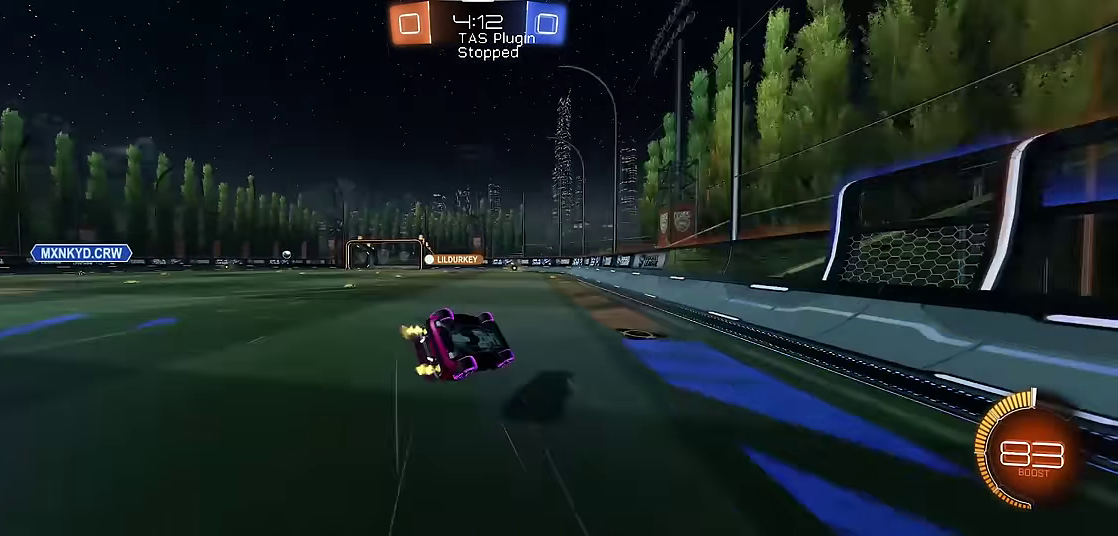
{"buttons": ["R1"], "left_stick": "center", "events": [[134, "Y", "up"], [134, "left_stick", "up-left"], [267, "left_stick", "center"], [367, "left_stick", "up-left"], [500, "left_stick", "center"]]}
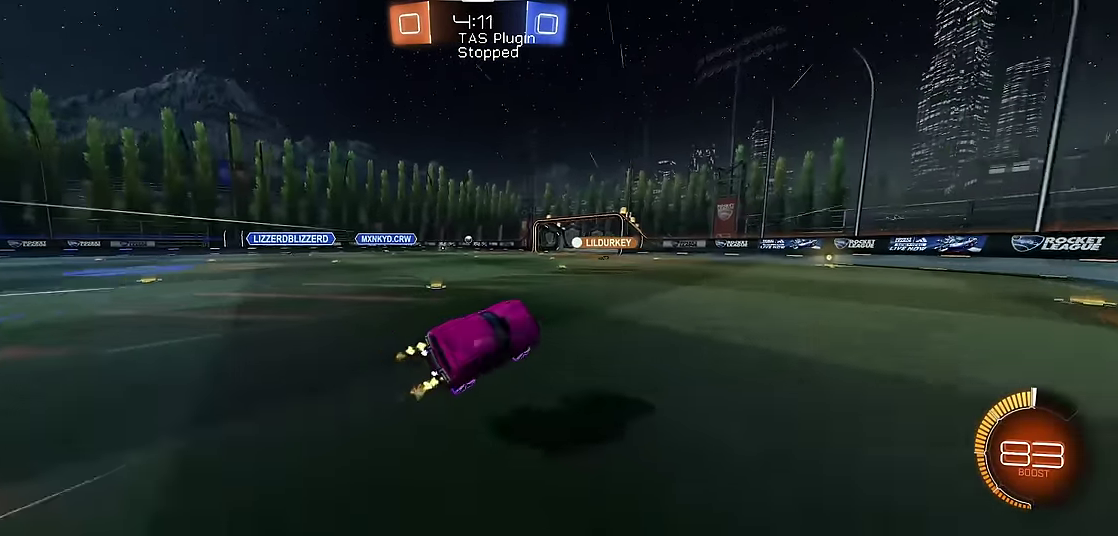
{"buttons": ["R1"], "left_stick": "center", "events": [[100, "left_stick", "up-left"], [200, "left_stick", "left"], [334, "left_stick", "center"], [434, "left_stick", "up-left"], [500, "left_stick", "center"]]}
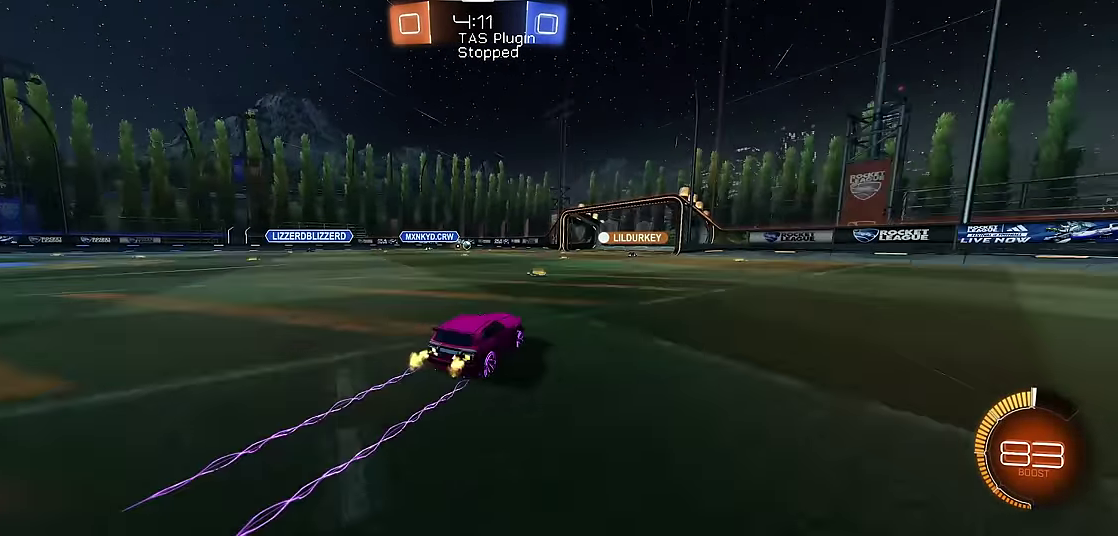
{"buttons": ["R1"], "left_stick": "center", "events": []}
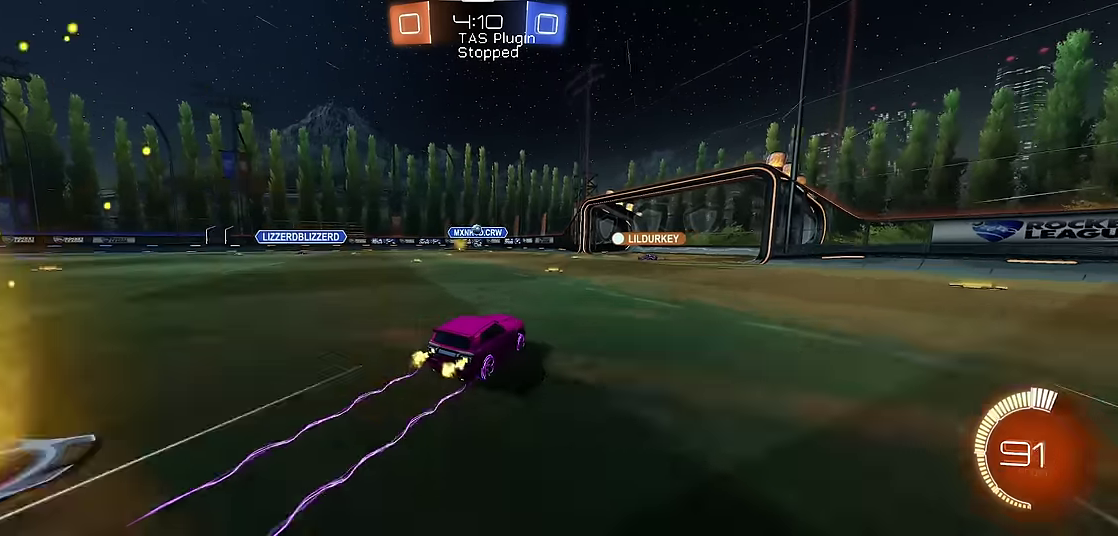
{"buttons": ["R1"], "left_stick": "right", "events": [[233, "left_stick", "right"]]}
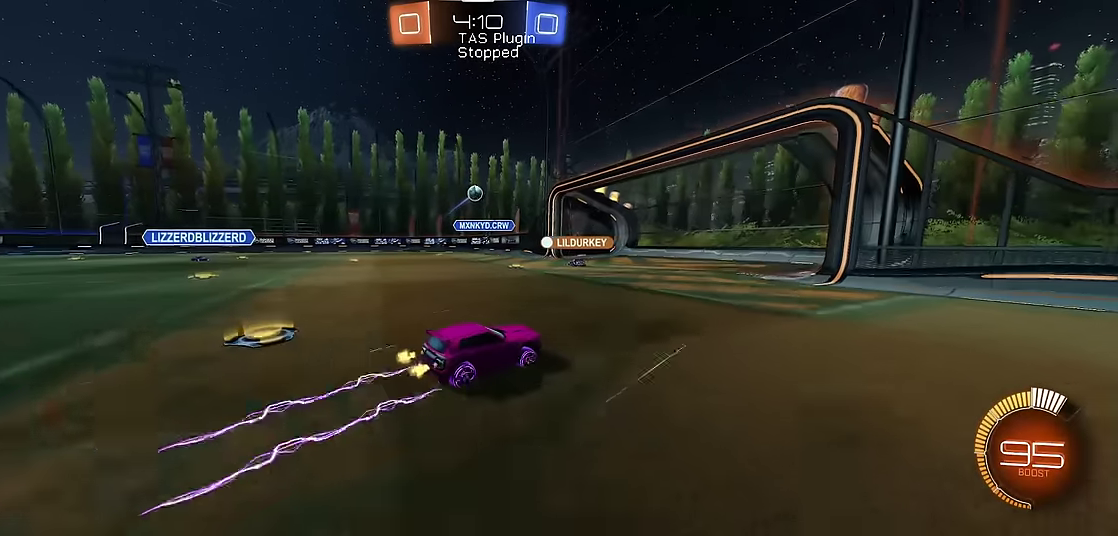
{"buttons": ["X"], "left_stick": "up-left"}
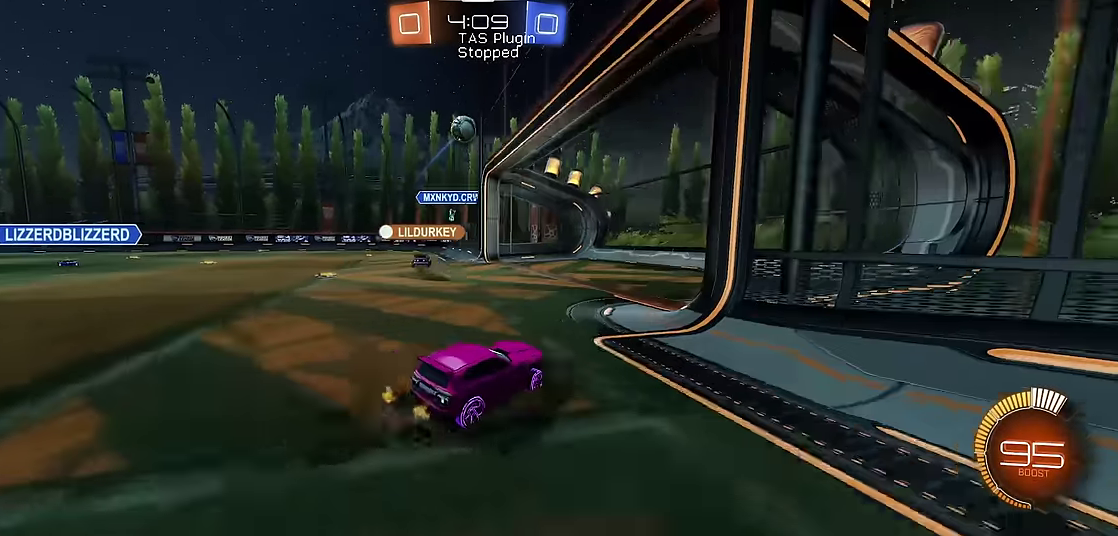
{"buttons": ["R1"], "left_stick": "center"}
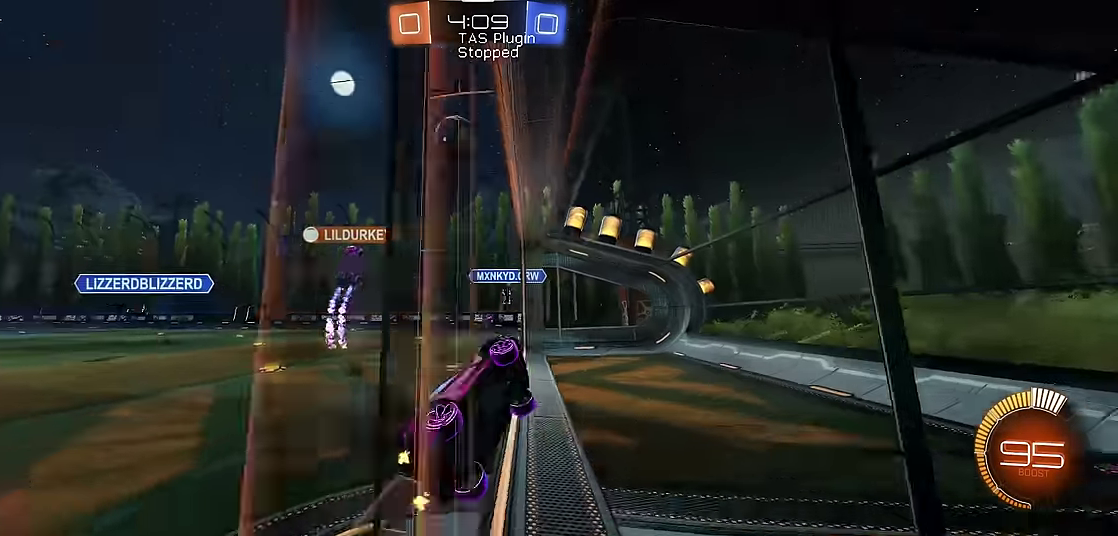
{"buttons": ["R1"], "left_stick": "up-left", "events": [[66, "left_stick", "up-left"], [133, "B", "down"], [266, "left_stick", "down-left"], [366, "left_stick", "left"], [433, "B", "up"], [433, "left_stick", "up-left"]]}
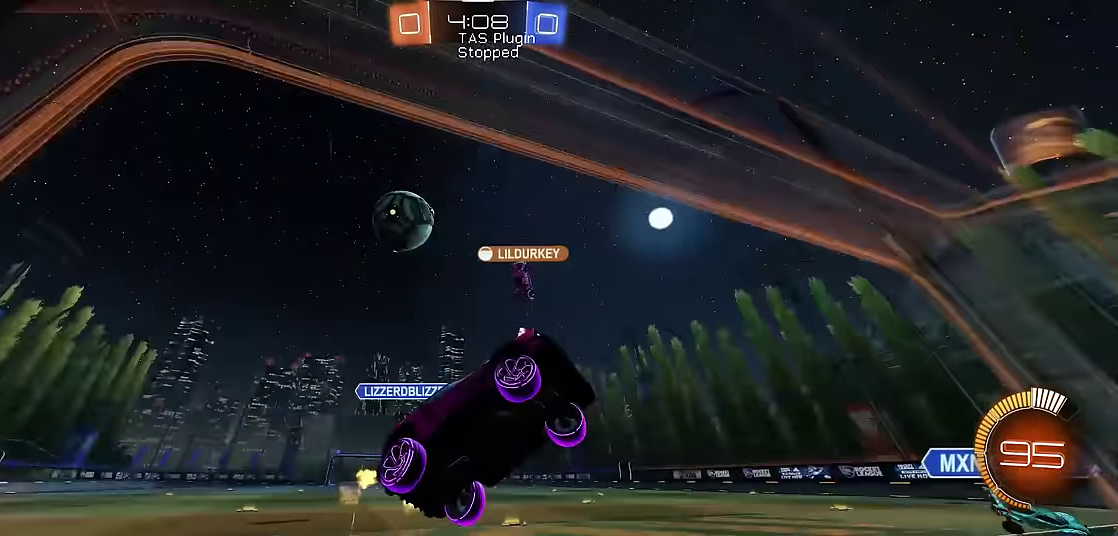
{"buttons": ["R1"], "left_stick": "up-left", "events": [[366, "X", "down"], [466, "X", "up"]]}
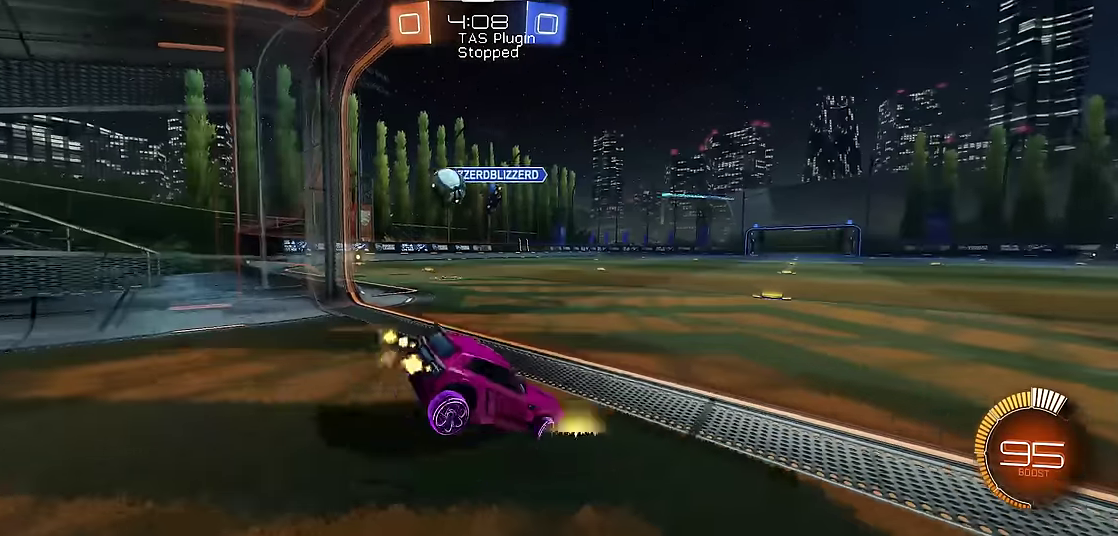
{"buttons": ["R1"], "left_stick": "left", "events": [[333, "left_stick", "left"]]}
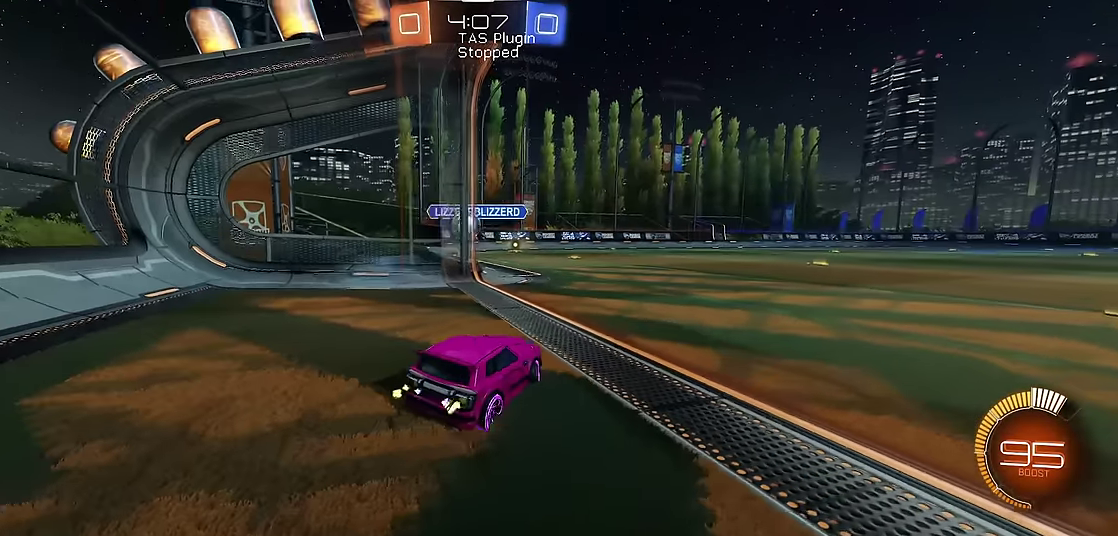
{"buttons": ["R1"], "left_stick": "center", "events": [[133, "left_stick", "center"], [200, "R2", "down"], [333, "left_stick", "right"], [400, "left_stick", "center"], [500, "R2", "up"]]}
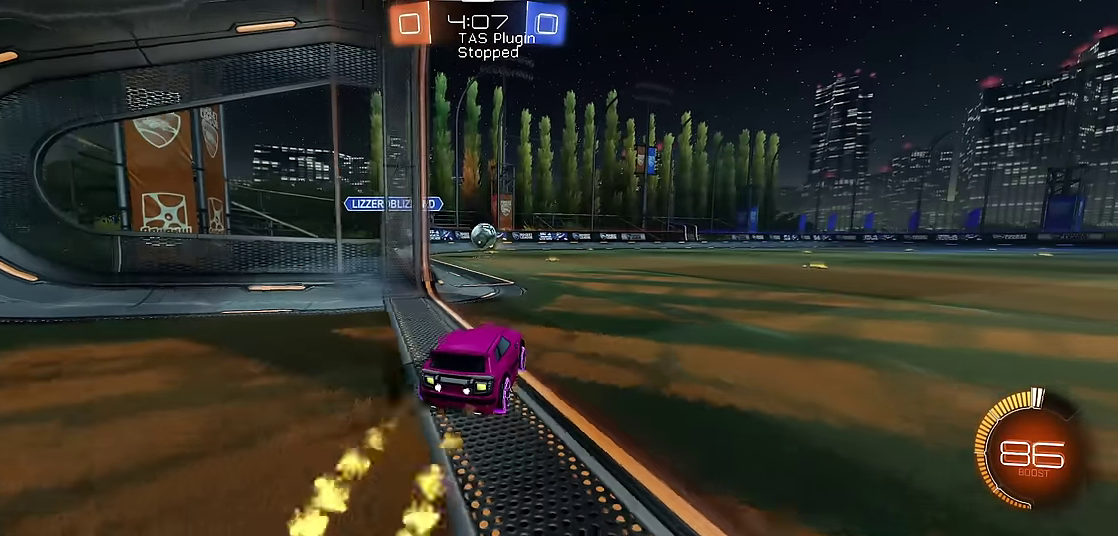
{"buttons": ["R1", "R2"], "left_stick": "up-right"}